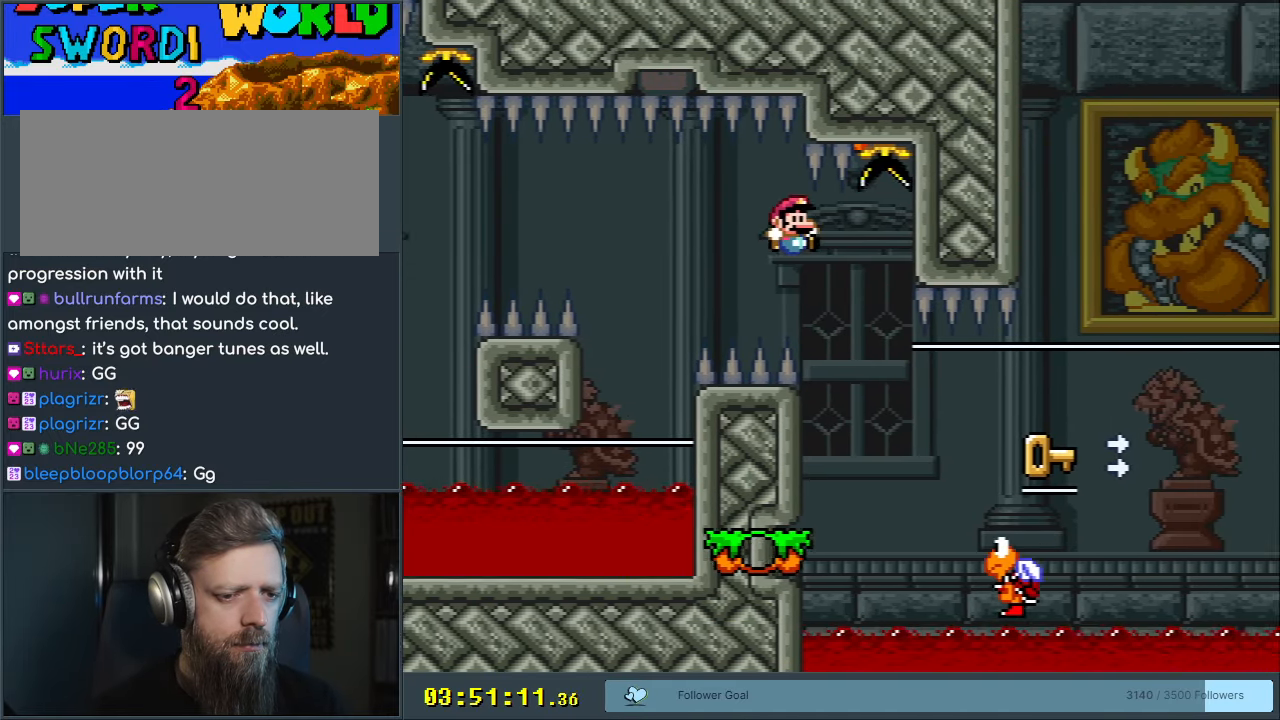
Gameplay with a controller (Nintendo layout); each line is a JSON object with the inputs held at the frame after it. "events" lists button and stick changes between this image and that frame as [ms after this image, input, new state], when the widget could be followed in between. Not read: L3 R3.
{"buttons": ["B", "Y", "DPAD_RIGHT"], "events": [[17, "DPAD_RIGHT", "up"], [250, "DPAD_LEFT", "down"], [283, "DPAD_LEFT", "up"], [317, "DPAD_RIGHT", "down"], [383, "B", "down"]]}
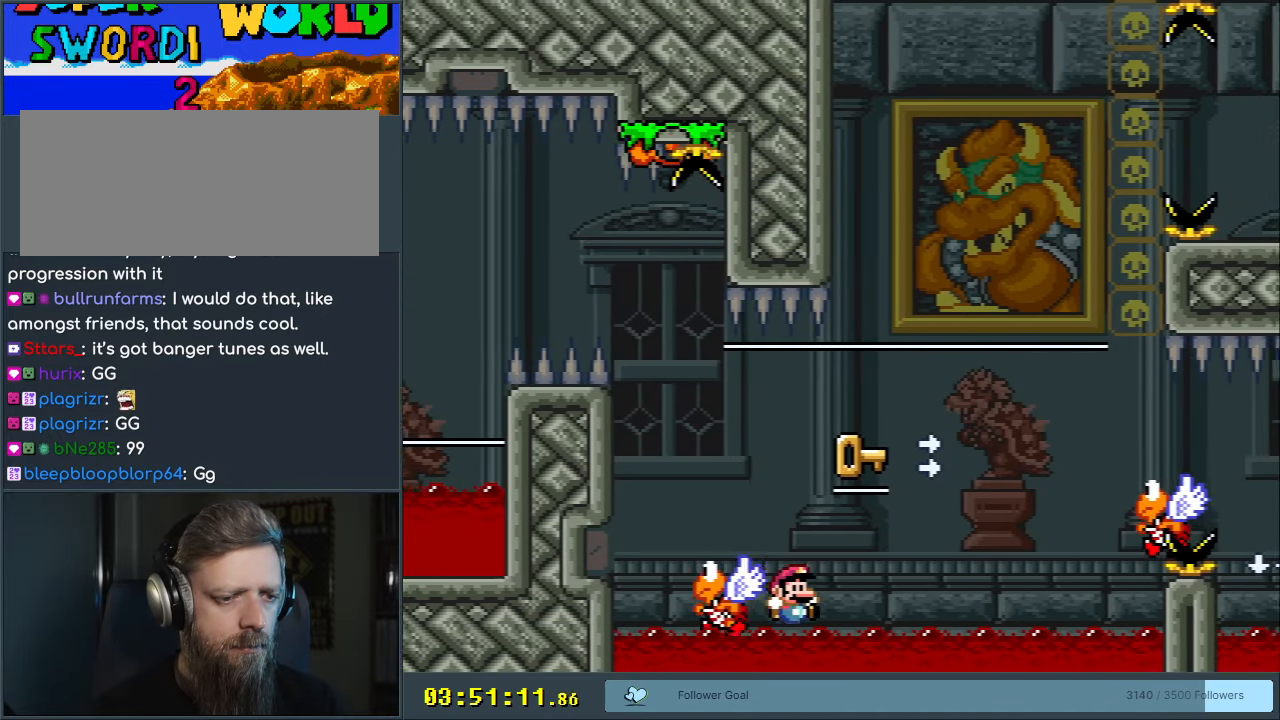
{"buttons": [], "events": [[267, "DPAD_RIGHT", "up"], [400, "B", "up"], [417, "Y", "up"]]}
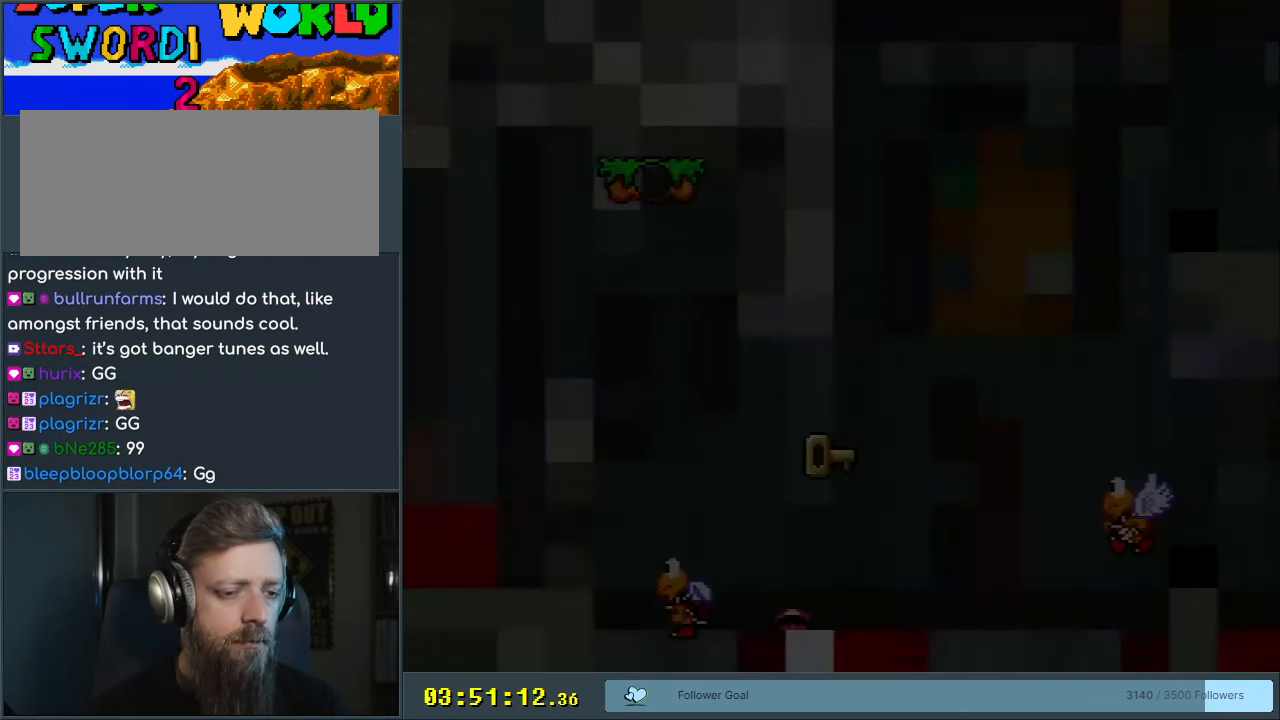
{"buttons": [], "events": []}
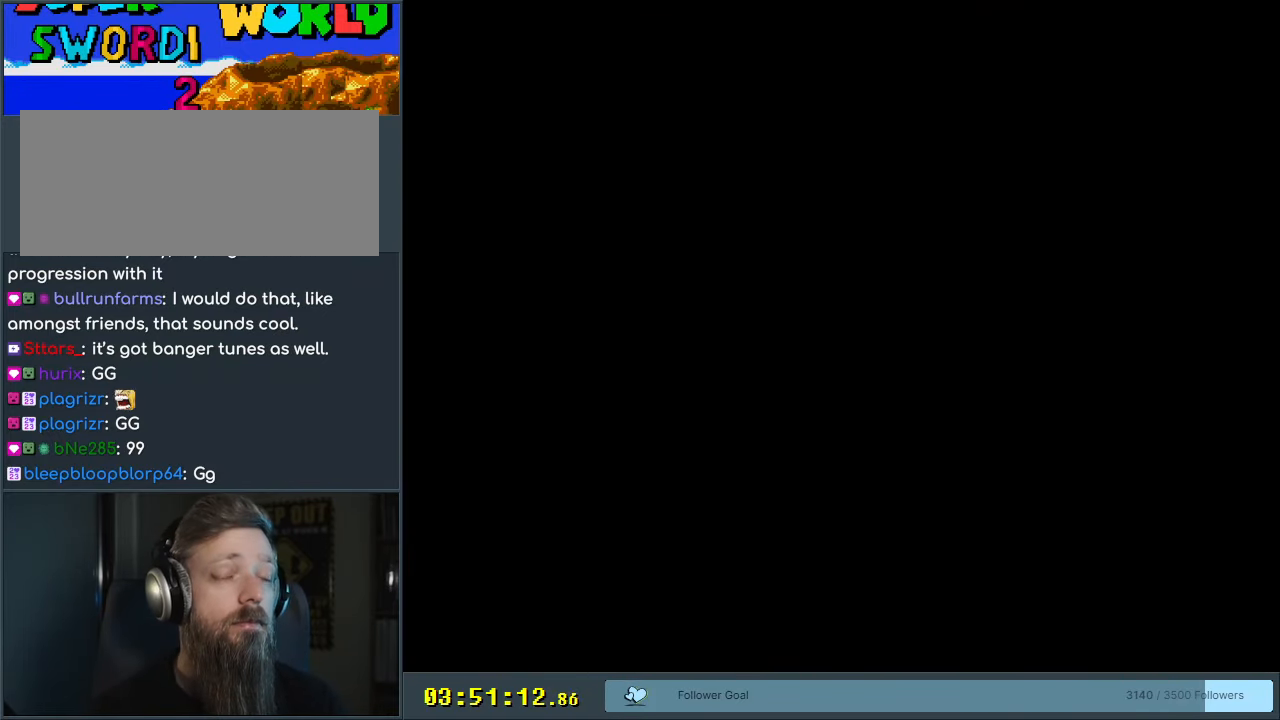
{"buttons": ["A", "X", "DPAD_LEFT"], "events": [[283, "A", "down"], [283, "DPAD_RIGHT", "down"], [283, "X", "down"], [383, "DPAD_RIGHT", "up"], [383, "DPAD_UP", "down"], [400, "DPAD_LEFT", "down"], [400, "DPAD_UP", "up"]]}
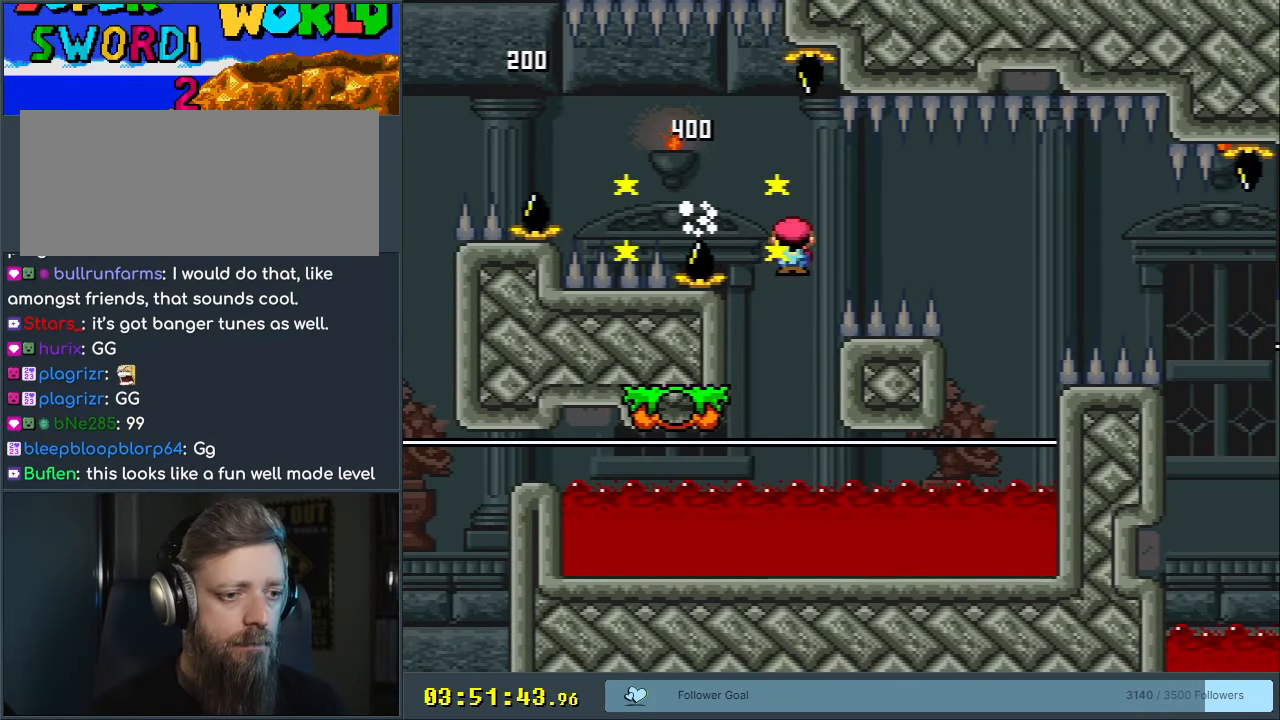
{"buttons": ["B", "Y", "DPAD_RIGHT"], "events": [[100, "A", "up"], [150, "X", "up"], [150, "Y", "down"], [183, "DPAD_LEFT", "up"], [400, "B", "down"], [417, "DPAD_RIGHT", "down"]]}
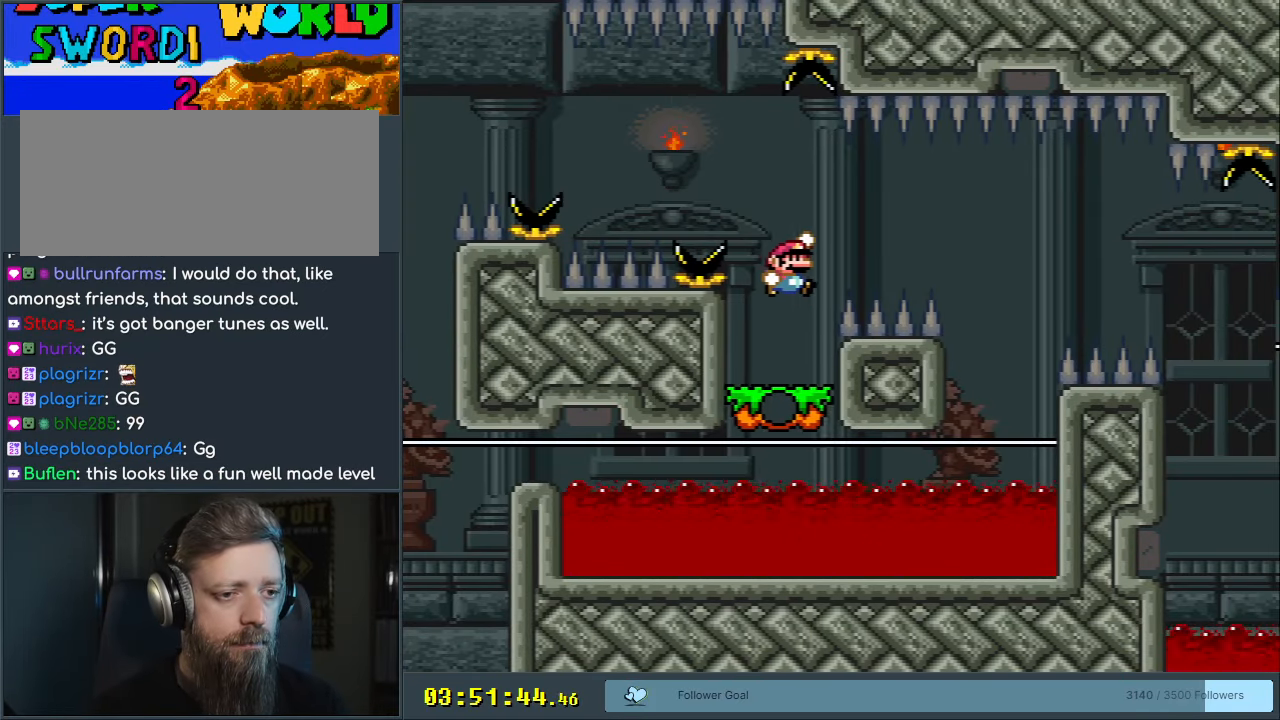
{"buttons": ["B", "Y"], "events": [[367, "DPAD_RIGHT", "up"]]}
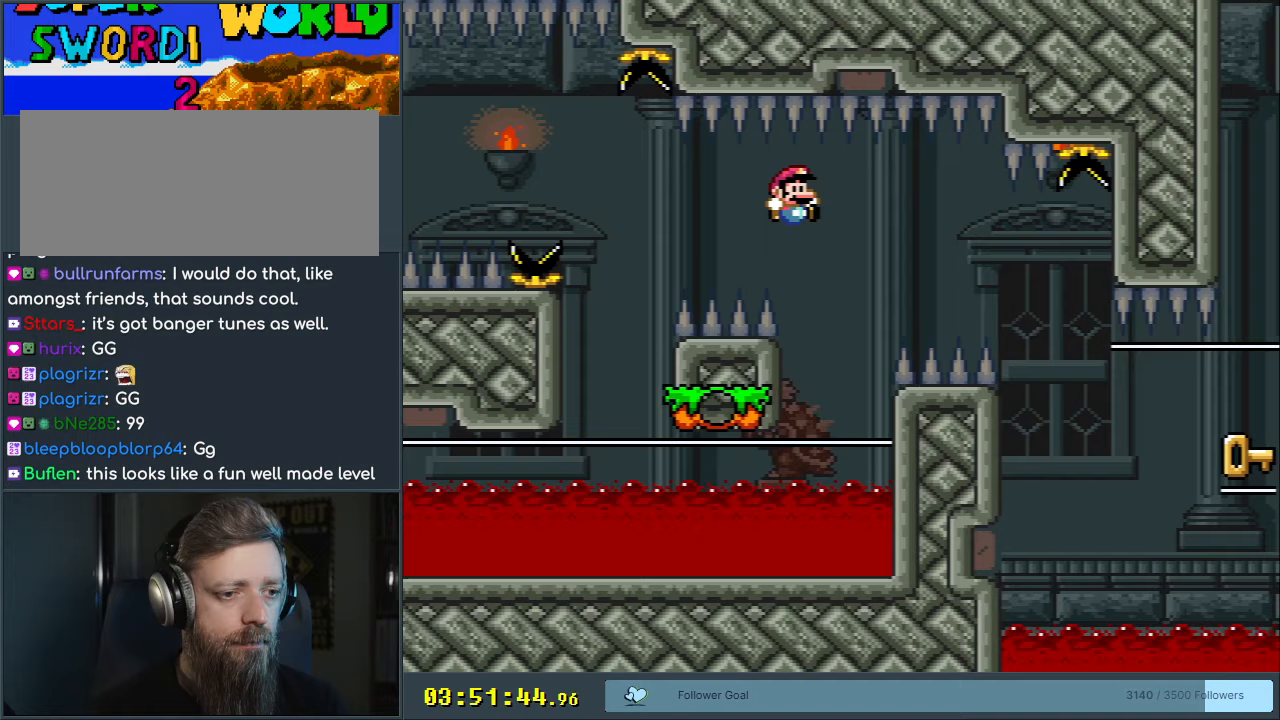
{"buttons": ["B", "Y", "DPAD_RIGHT"], "events": [[17, "DPAD_LEFT", "down"], [183, "DPAD_LEFT", "up"], [267, "B", "up"], [400, "DPAD_RIGHT", "down"], [450, "B", "down"]]}
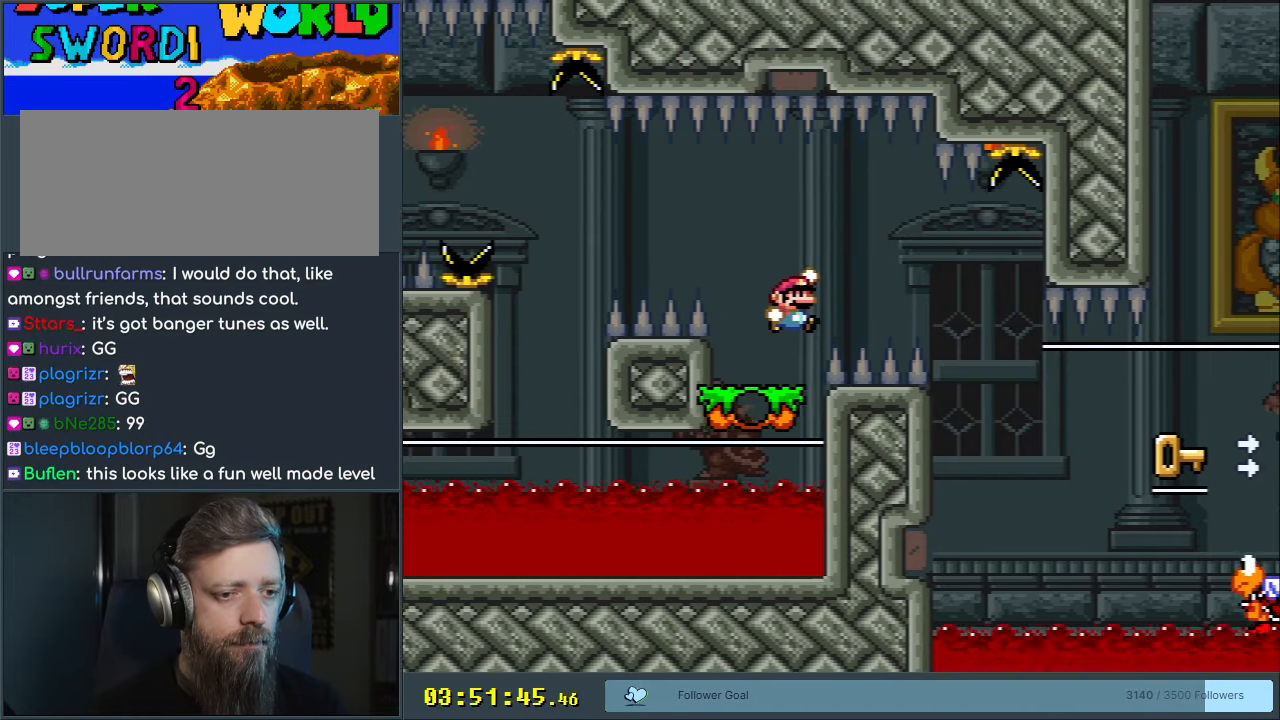
{"buttons": ["B", "Y"], "events": [[183, "B", "up"], [250, "DPAD_RIGHT", "up"], [400, "B", "down"]]}
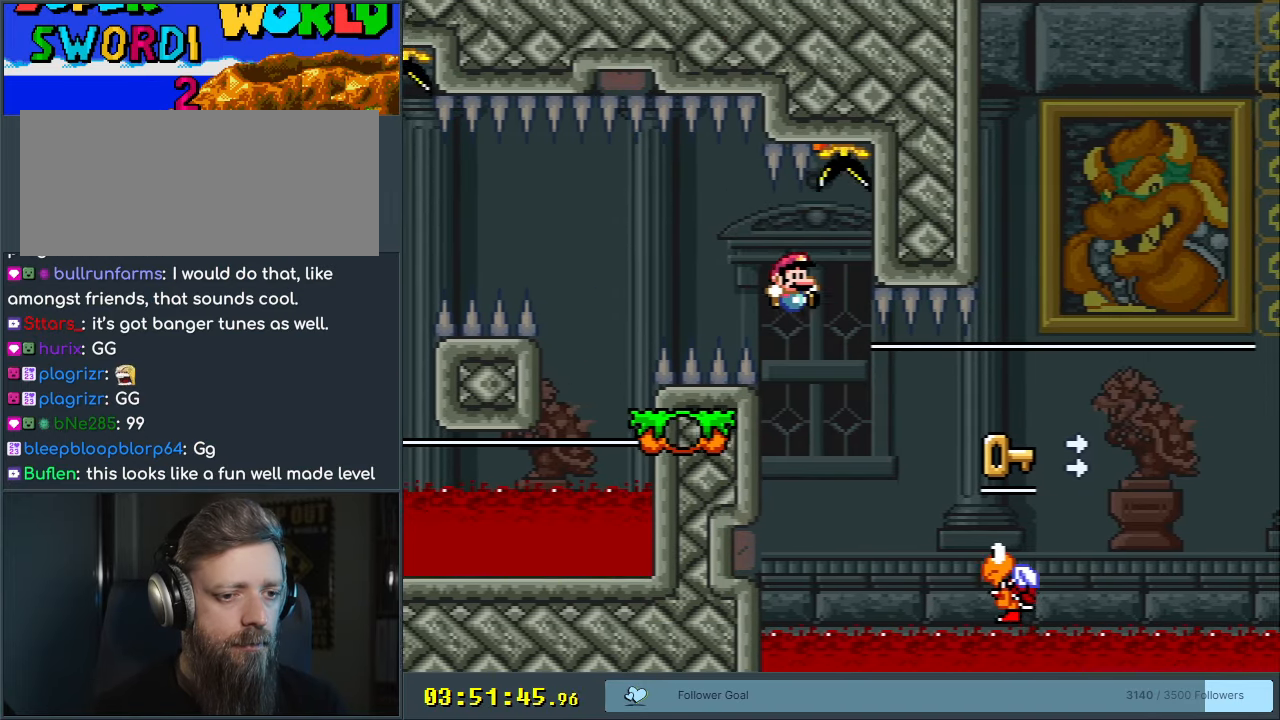
{"buttons": ["B", "Y", "DPAD_RIGHT"], "events": [[17, "B", "up"], [150, "DPAD_RIGHT", "down"], [217, "B", "down"]]}
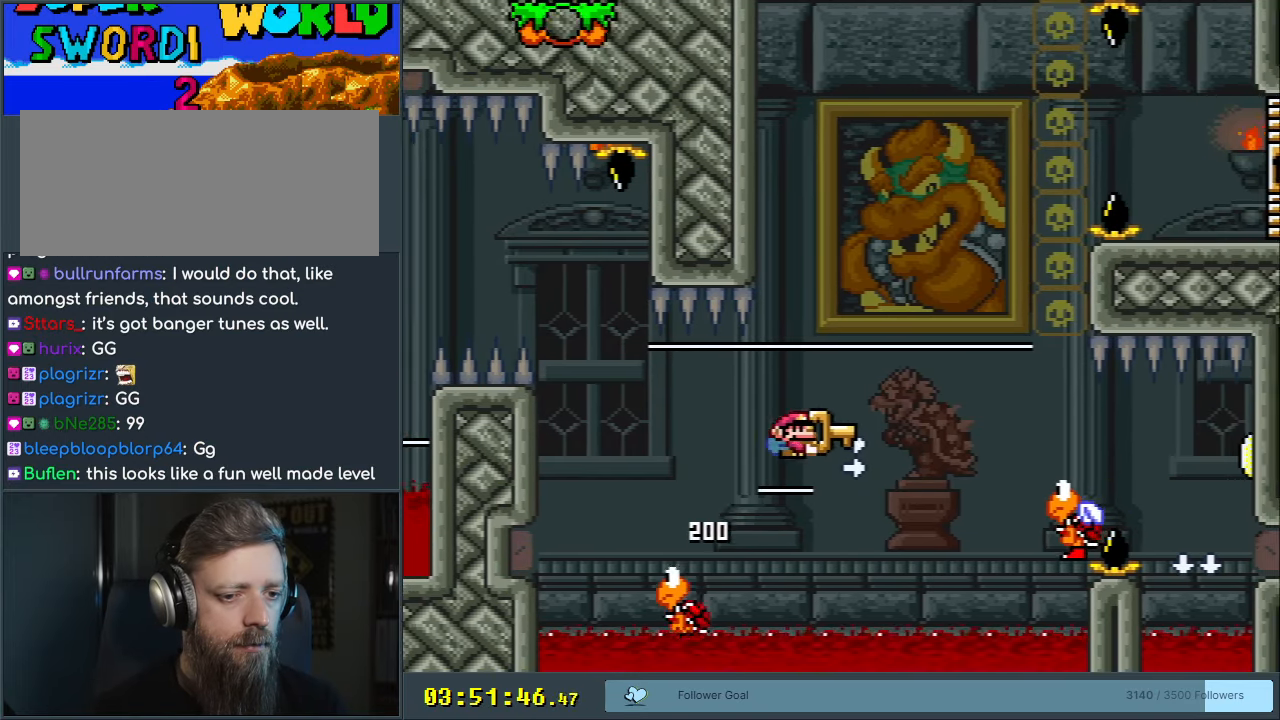
{"buttons": ["B", "Y", "DPAD_LEFT"], "events": [[150, "Y", "up"], [167, "B", "up"], [267, "DPAD_RIGHT", "up"], [267, "Y", "down"], [350, "B", "down"], [400, "DPAD_LEFT", "down"]]}
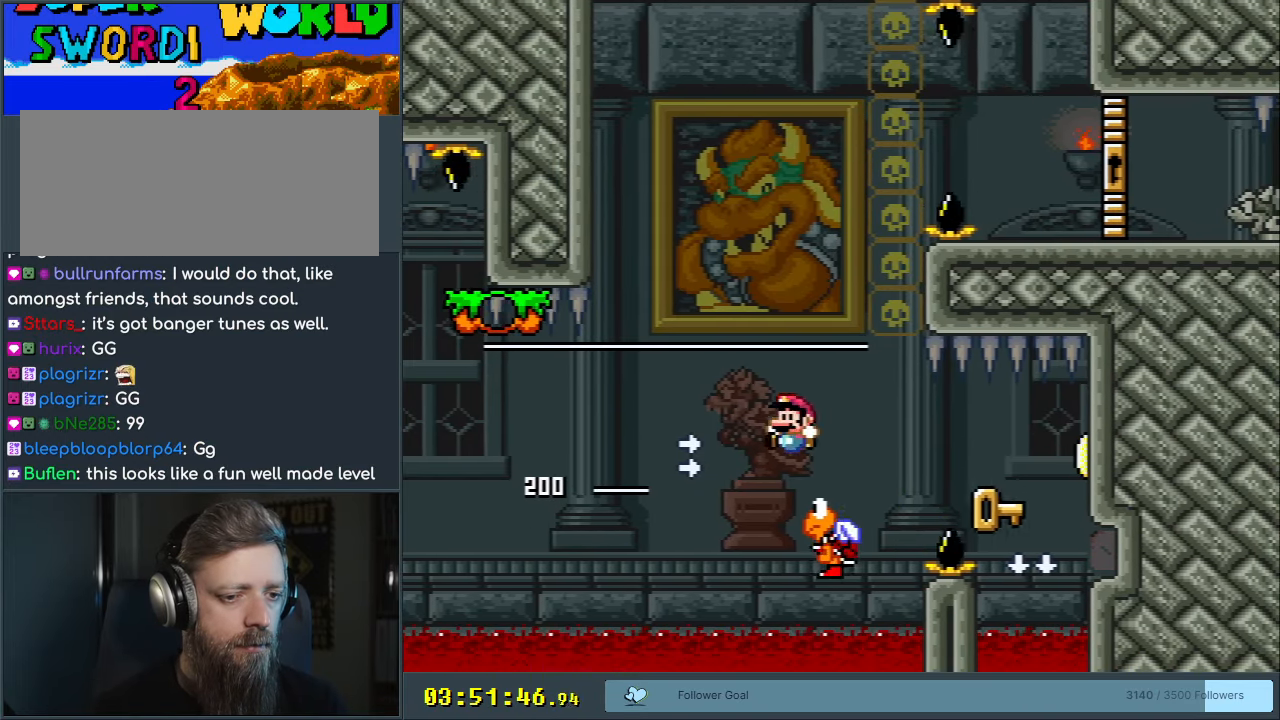
{"buttons": ["B", "Y"], "events": [[17, "DPAD_LEFT", "up"], [17, "DPAD_UP", "down"], [33, "DPAD_RIGHT", "down"], [33, "DPAD_UP", "up"], [167, "DPAD_RIGHT", "up"], [233, "DPAD_LEFT", "down"], [350, "DPAD_LEFT", "up"]]}
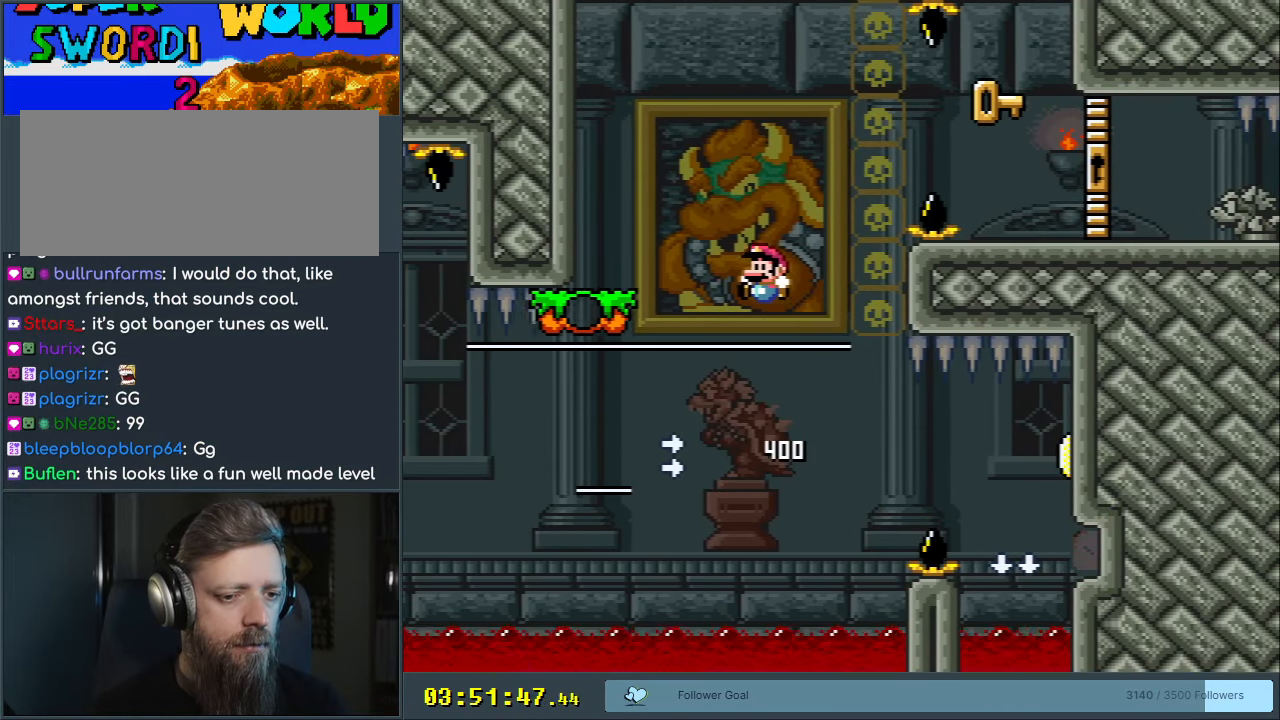
{"buttons": ["B", "Y"], "events": [[67, "START", "down"], [250, "START", "up"]]}
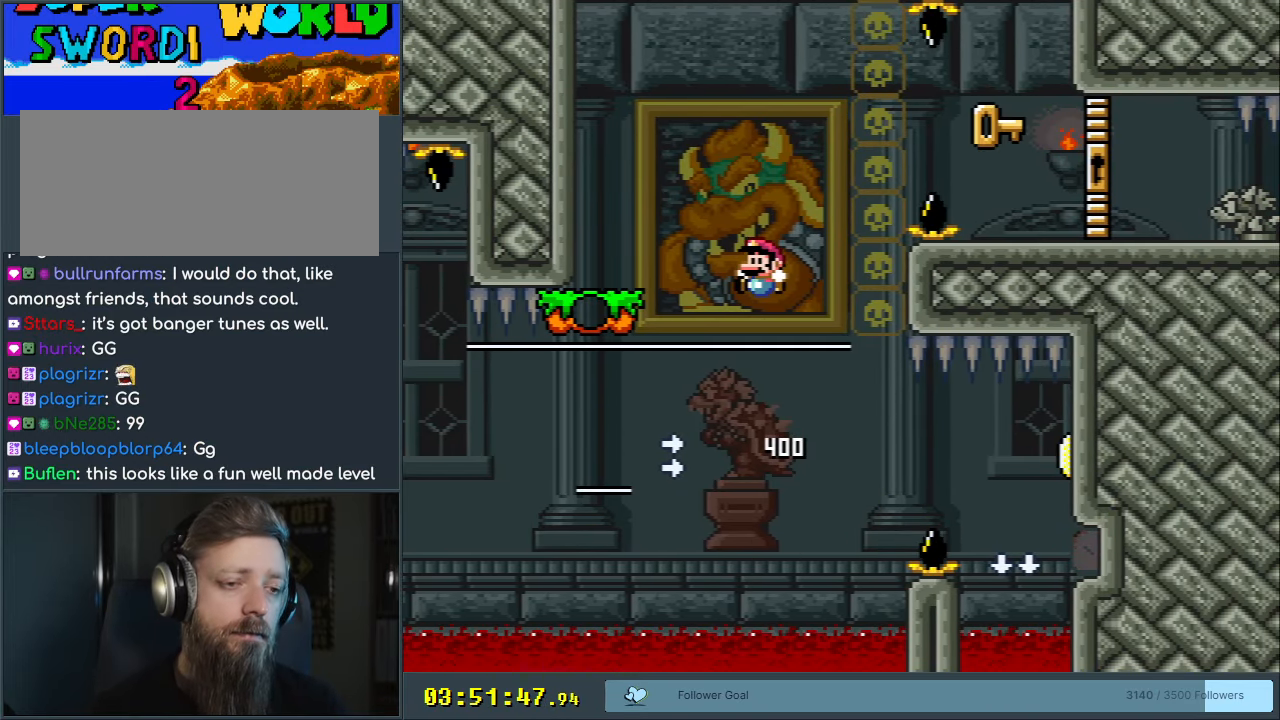
{"buttons": ["B", "Y", "DPAD_LEFT"], "events": [[317, "DPAD_LEFT", "down"]]}
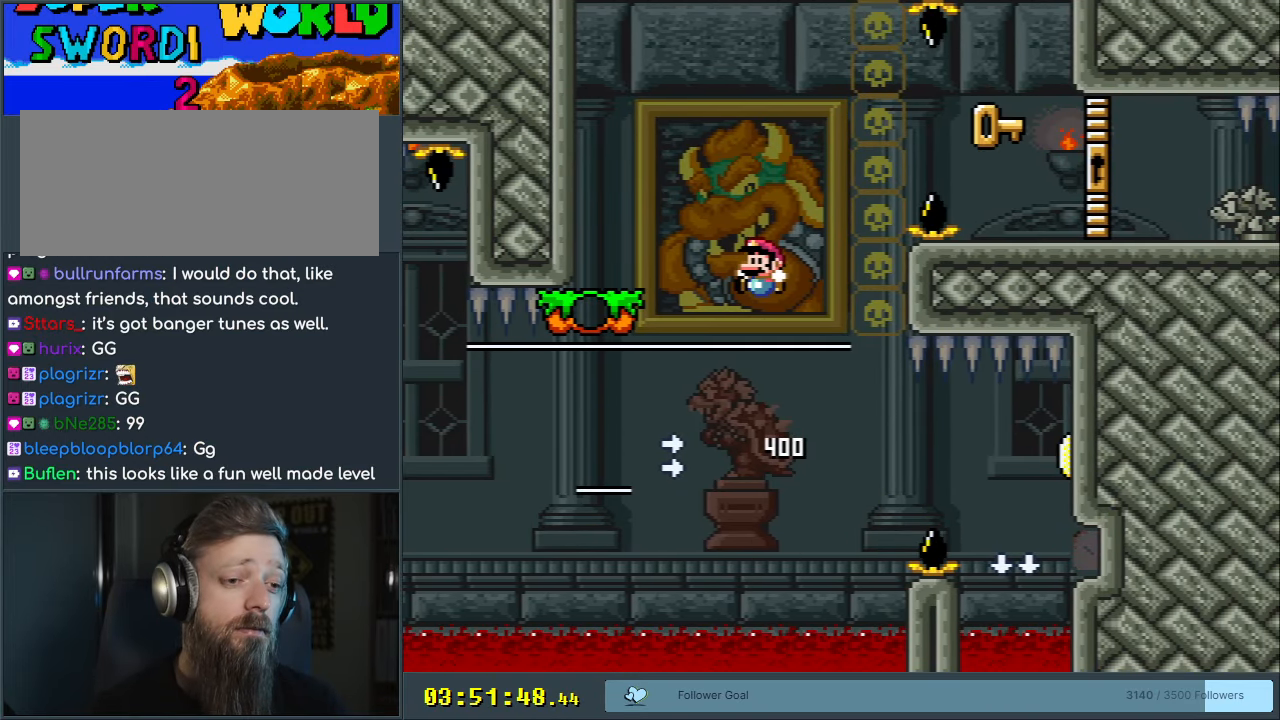
{"buttons": ["Y", "DPAD_RIGHT"], "events": [[167, "START", "down"], [417, "DPAD_LEFT", "up"], [417, "START", "up"], [450, "DPAD_RIGHT", "down"], [500, "B", "up"]]}
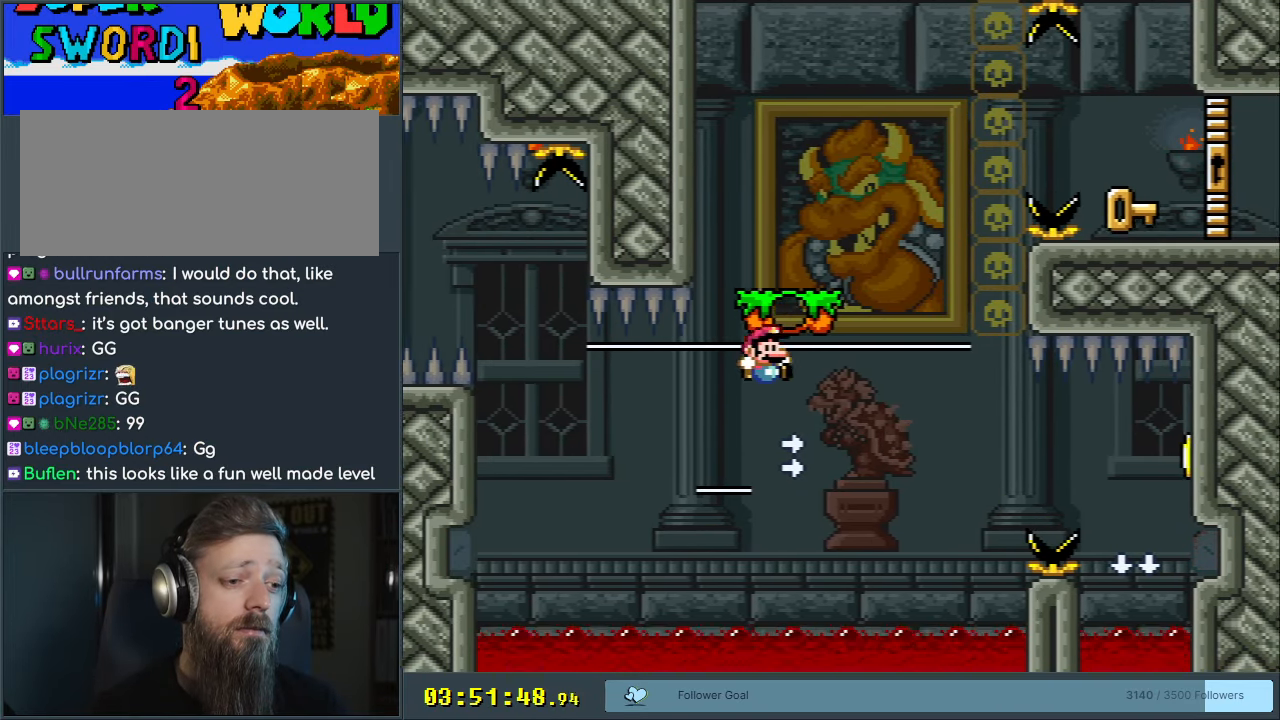
{"buttons": ["START"], "events": [[200, "DPAD_RIGHT", "up"], [333, "START", "down"], [450, "Y", "up"]]}
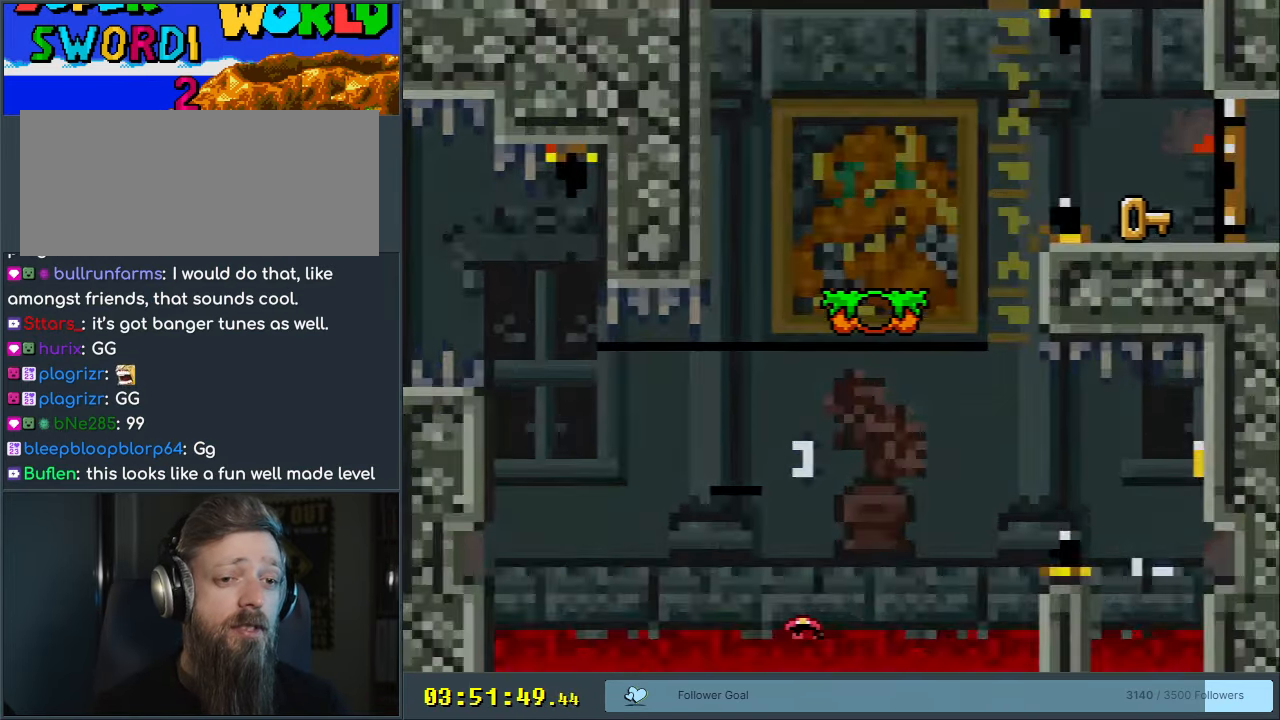
{"buttons": [], "events": [[33, "START", "up"]]}
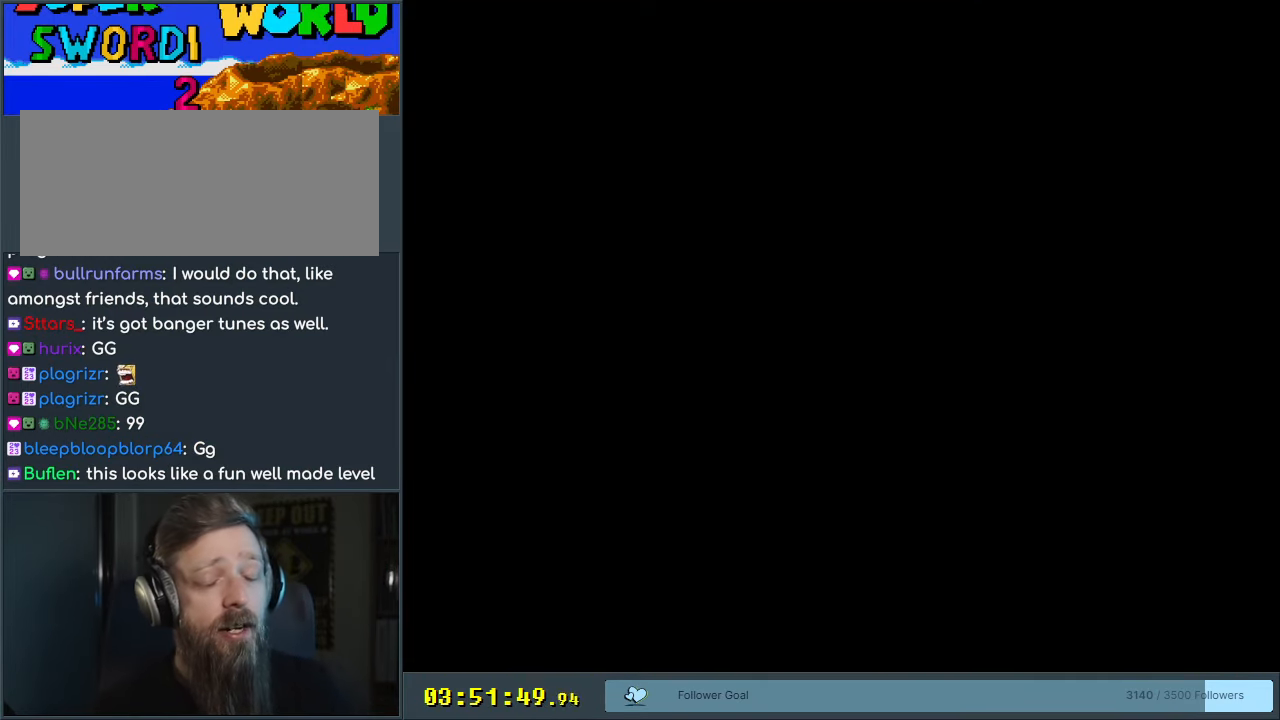
{"buttons": [], "events": []}
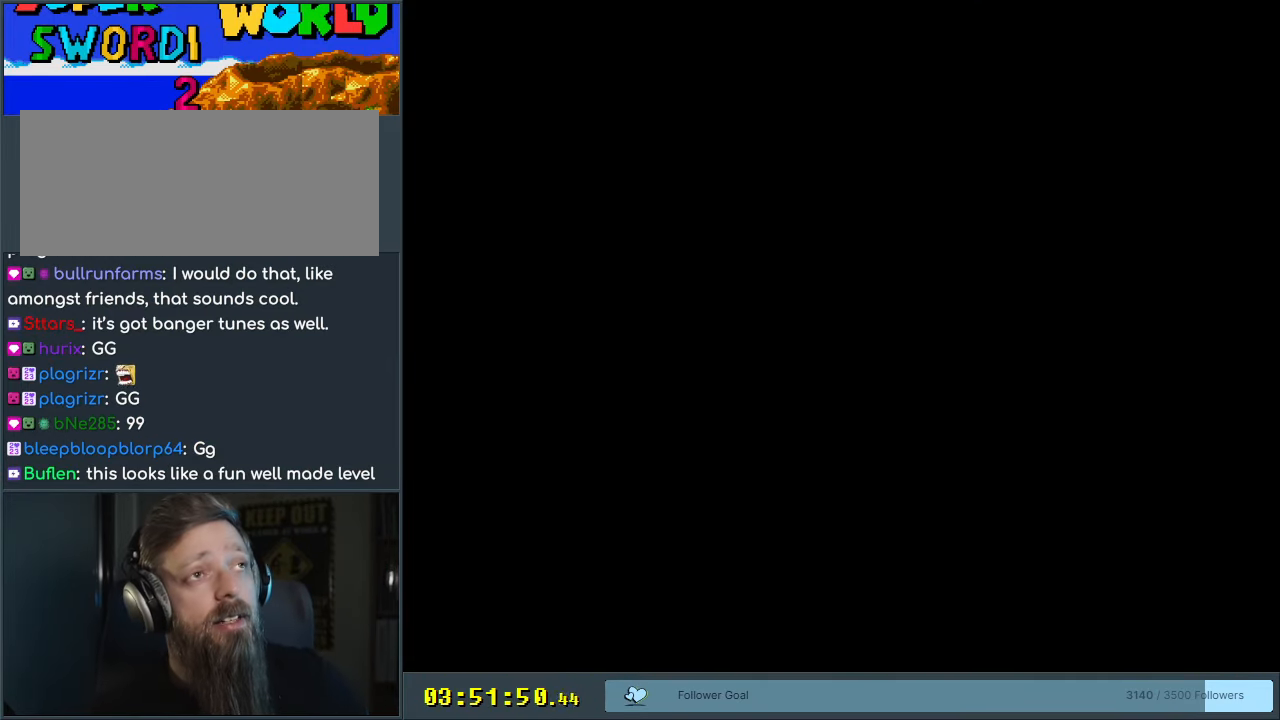
{"buttons": [], "events": []}
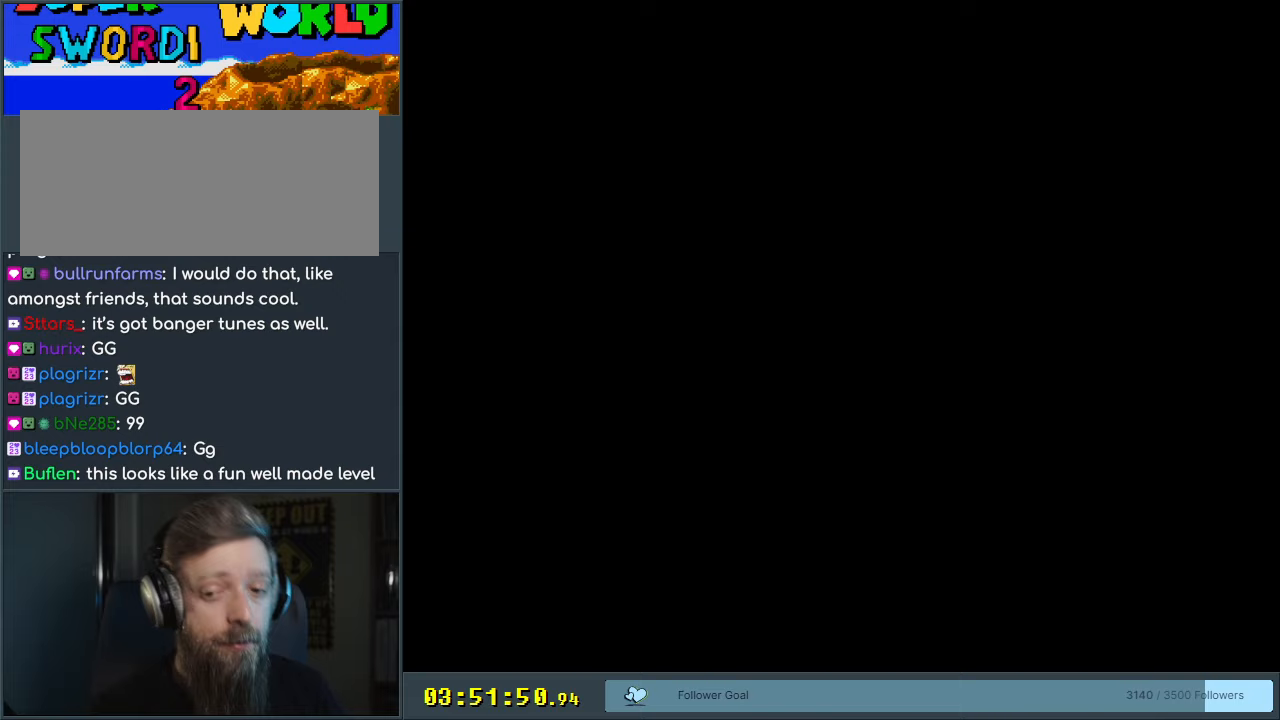
{"buttons": [], "events": []}
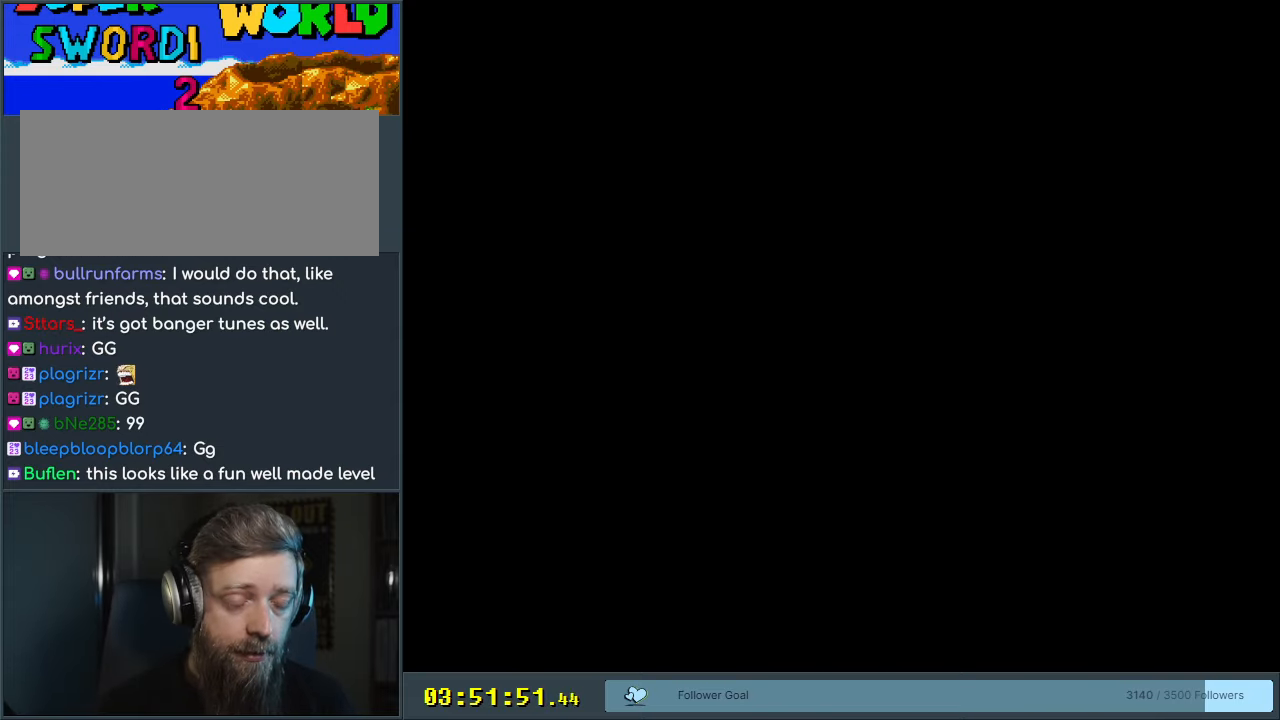
{"buttons": ["Y", "DPAD_RIGHT"], "events": [[167, "DPAD_RIGHT", "down"], [167, "Y", "down"]]}
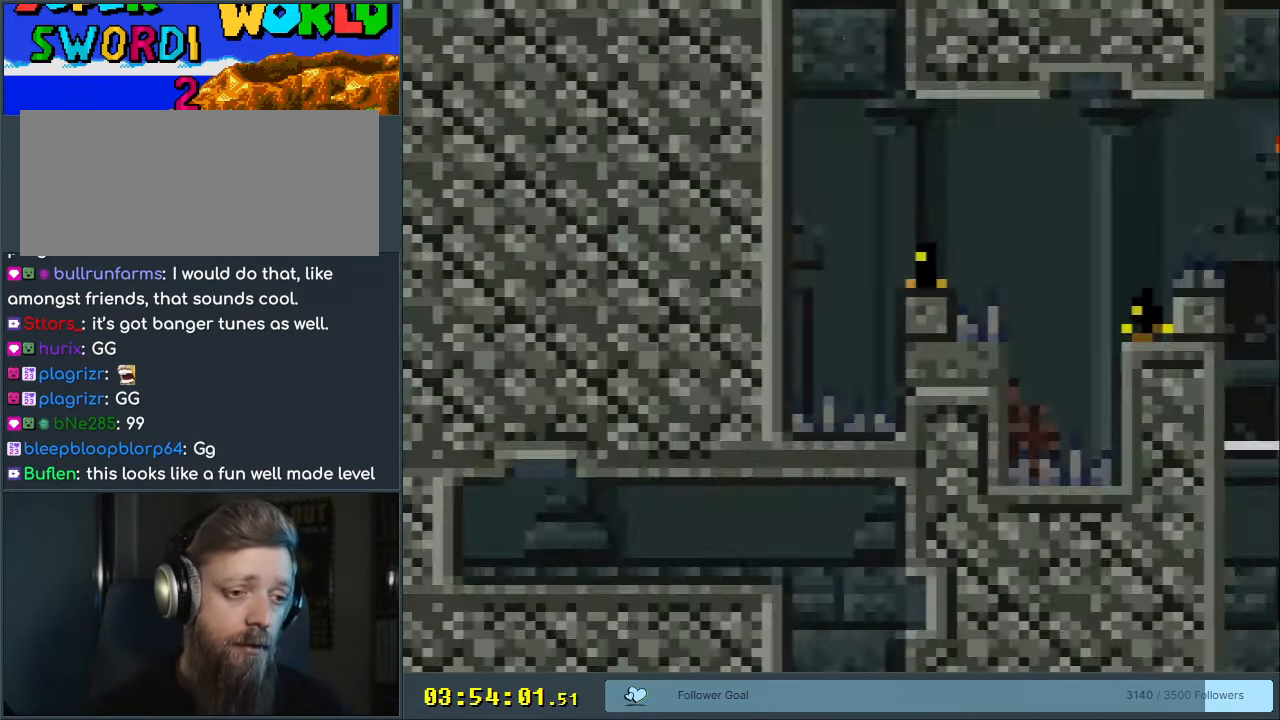
{"buttons": ["Y", "DPAD_RIGHT"], "events": []}
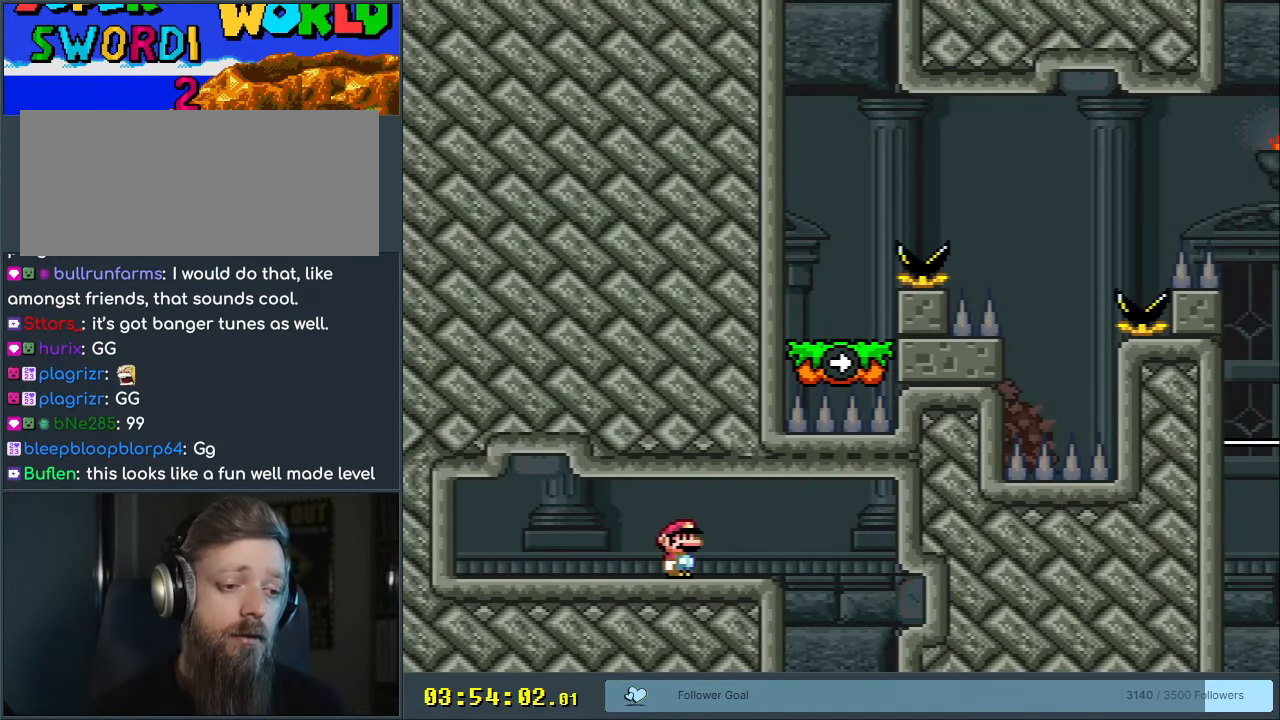
{"buttons": ["Y", "DPAD_LEFT"], "events": [[267, "DPAD_RIGHT", "up"], [350, "DPAD_LEFT", "down"]]}
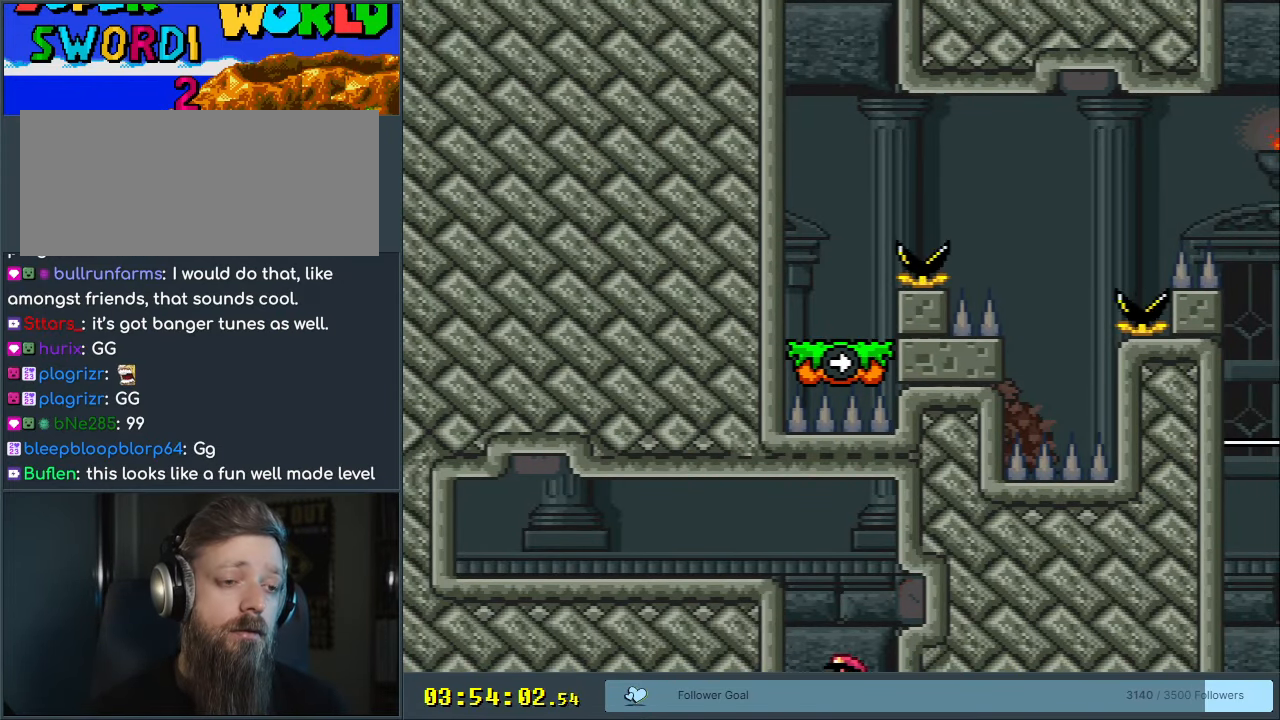
{"buttons": ["Y", "DPAD_RIGHT"], "events": [[67, "DPAD_LEFT", "up"], [483, "DPAD_RIGHT", "down"]]}
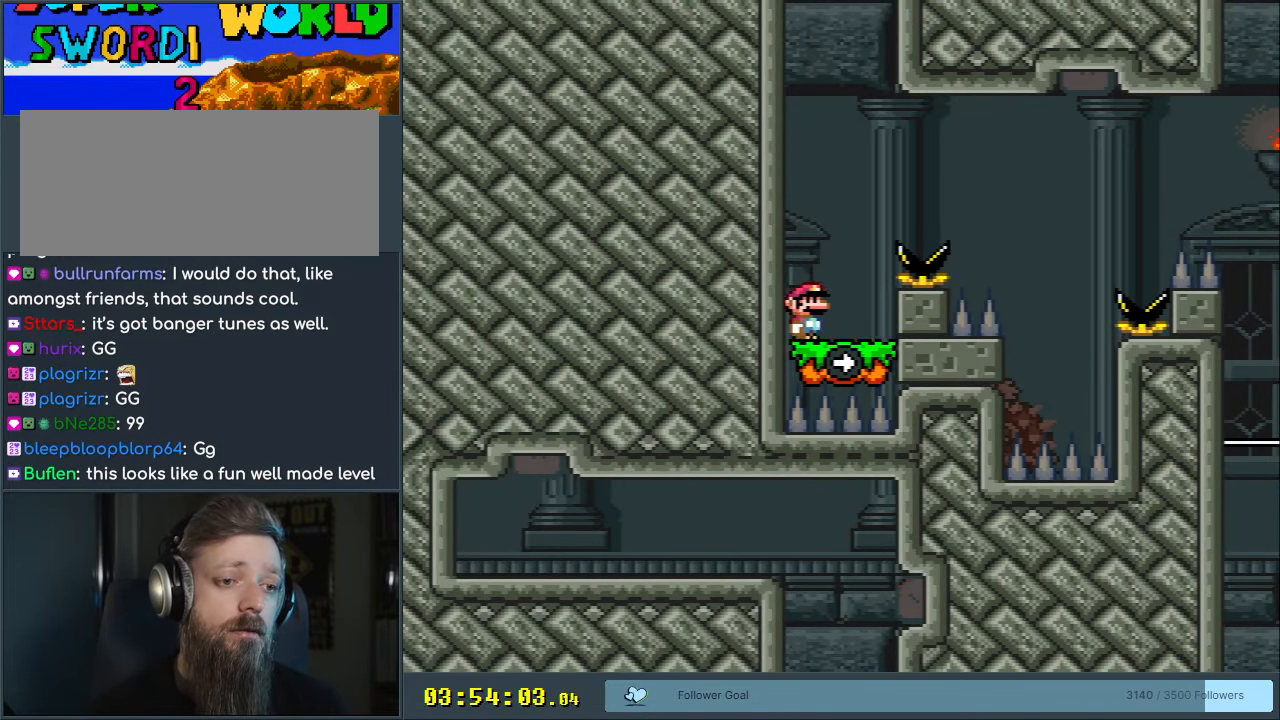
{"buttons": ["B", "Y"], "events": [[67, "B", "down"], [483, "DPAD_RIGHT", "up"]]}
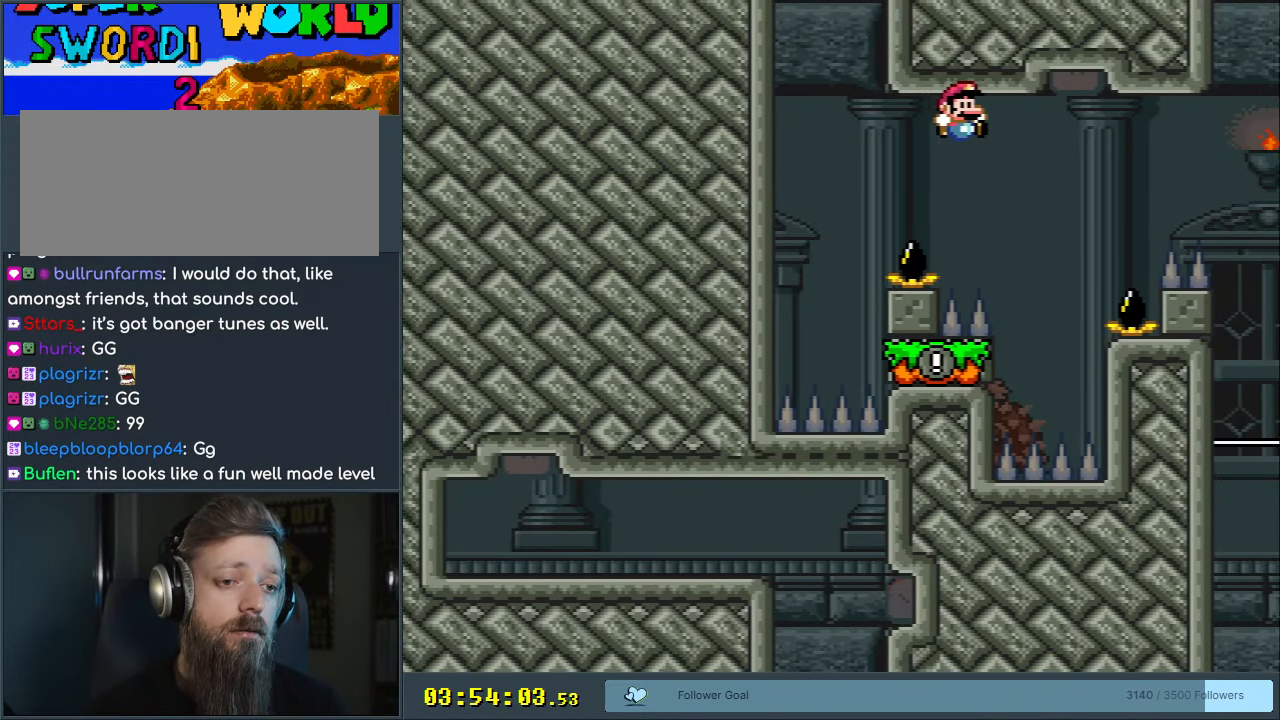
{"buttons": ["B", "Y", "DPAD_RIGHT"], "events": [[150, "DPAD_LEFT", "down"], [267, "B", "up"], [300, "DPAD_LEFT", "up"], [400, "DPAD_RIGHT", "down"], [483, "B", "down"]]}
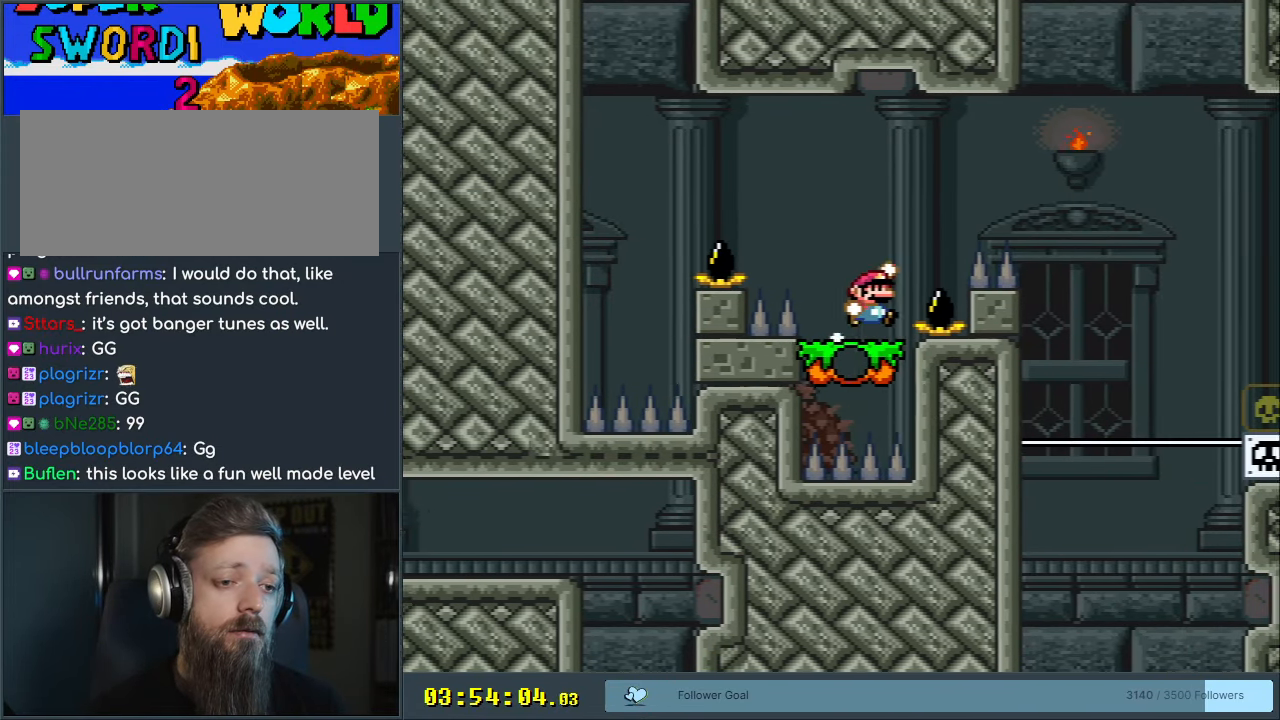
{"buttons": ["Y", "DPAD_LEFT"], "events": [[283, "B", "up"], [350, "DPAD_RIGHT", "up"], [500, "DPAD_LEFT", "down"]]}
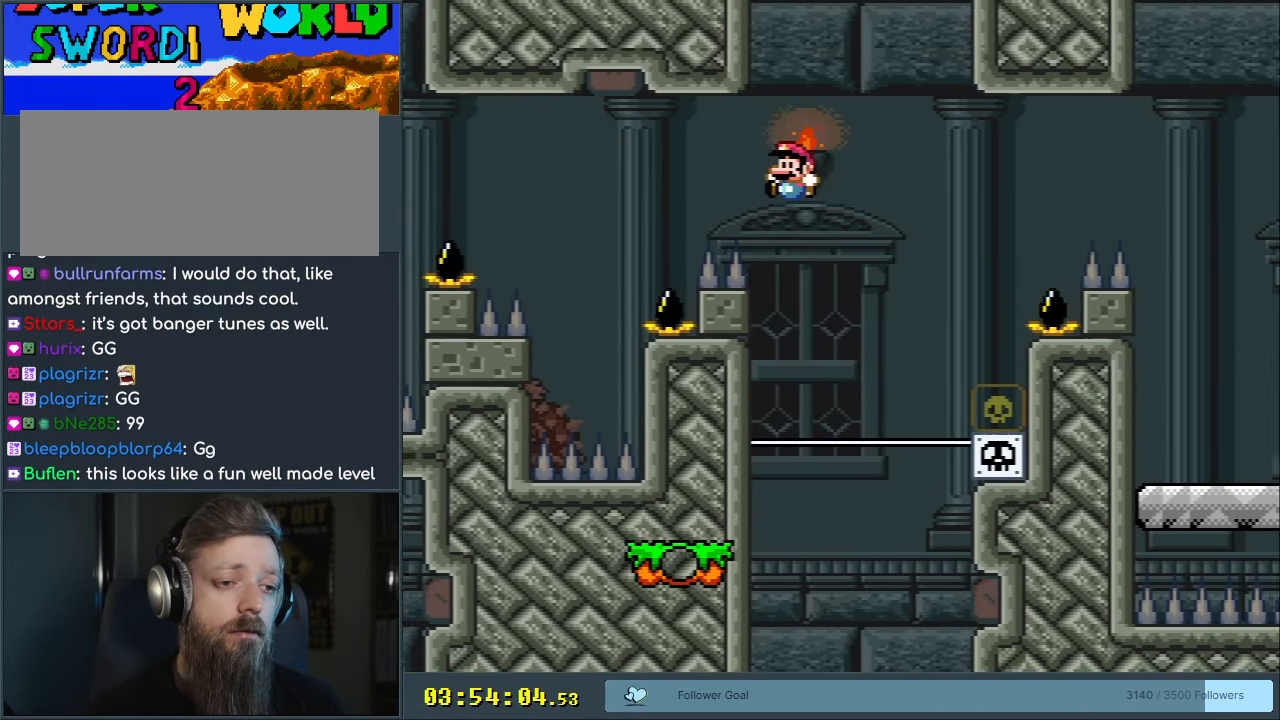
{"buttons": ["Y"], "events": [[133, "DPAD_LEFT", "up"], [350, "DPAD_RIGHT", "down"], [400, "DPAD_RIGHT", "up"]]}
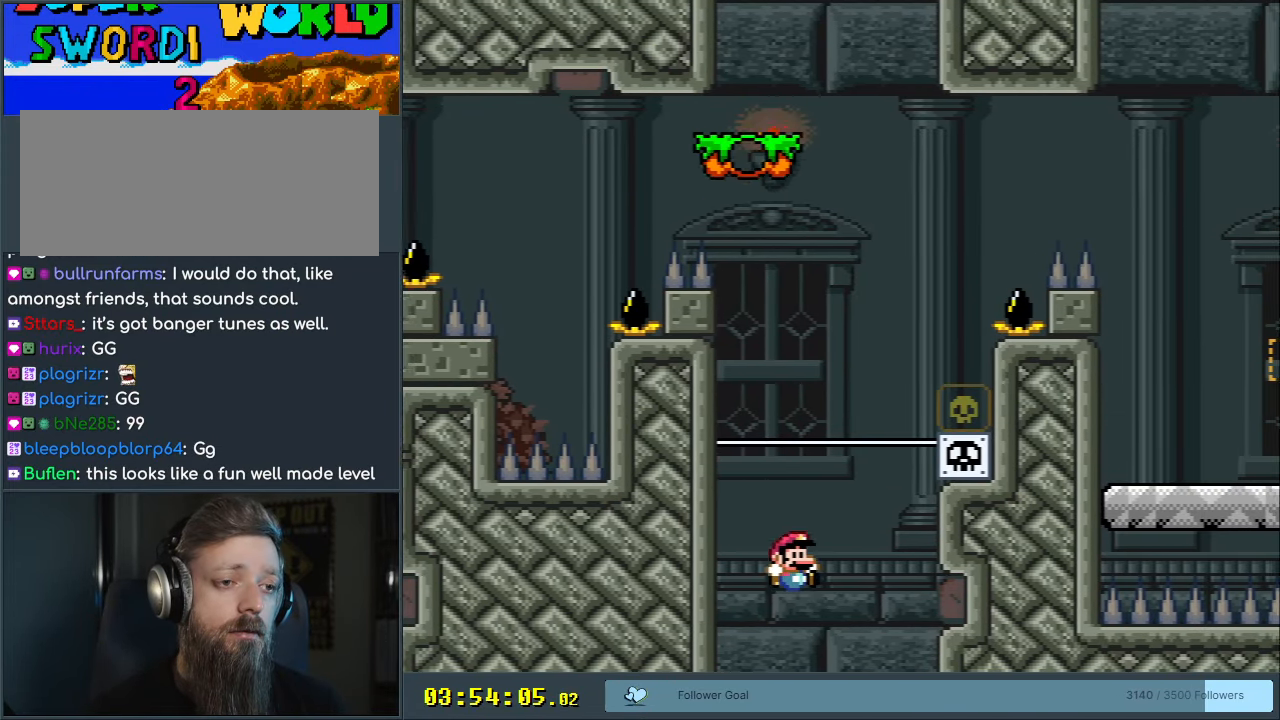
{"buttons": ["Y", "DPAD_RIGHT"], "events": [[500, "DPAD_RIGHT", "down"]]}
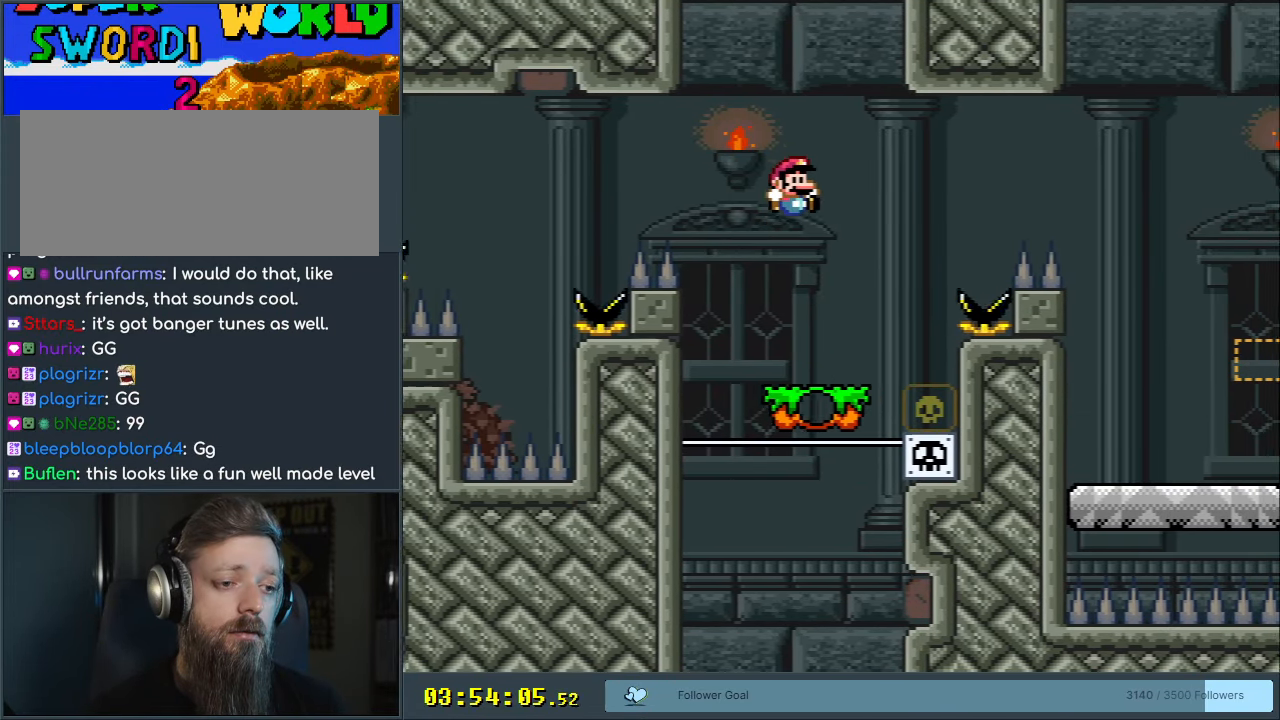
{"buttons": ["B", "Y", "DPAD_RIGHT"], "events": [[267, "B", "down"]]}
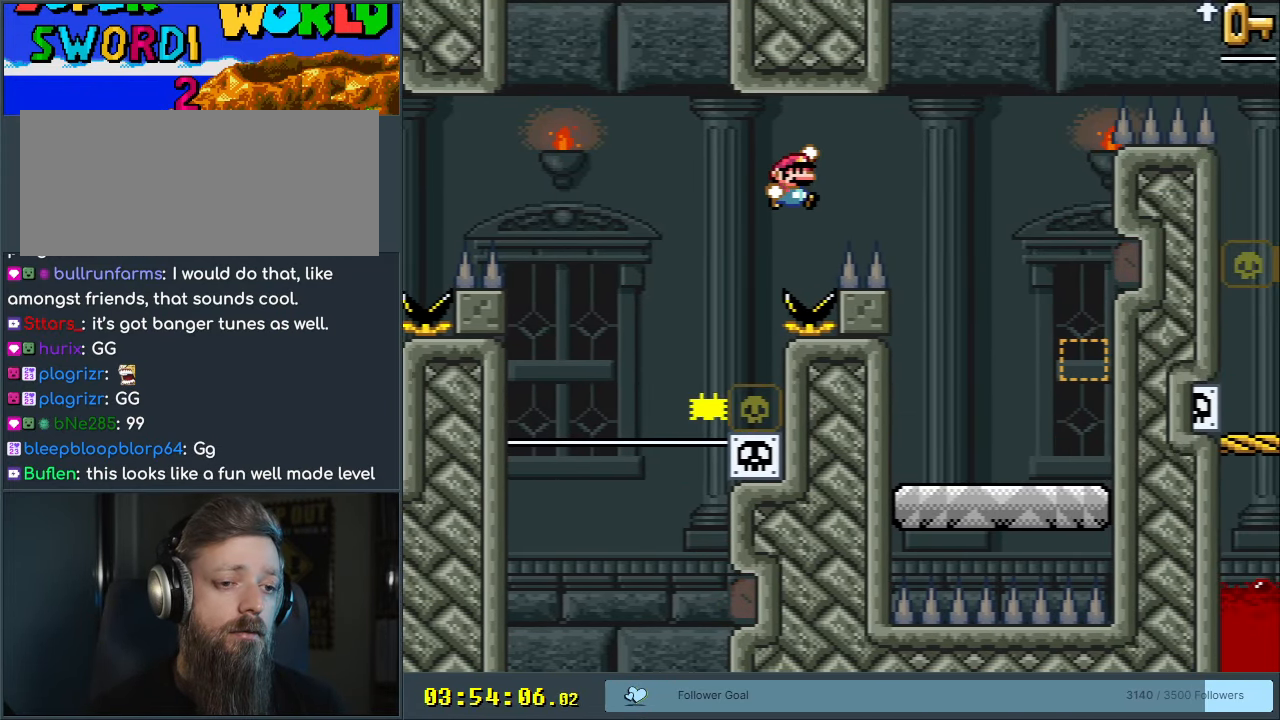
{"buttons": ["Y", "DPAD_RIGHT"], "events": [[17, "B", "up"]]}